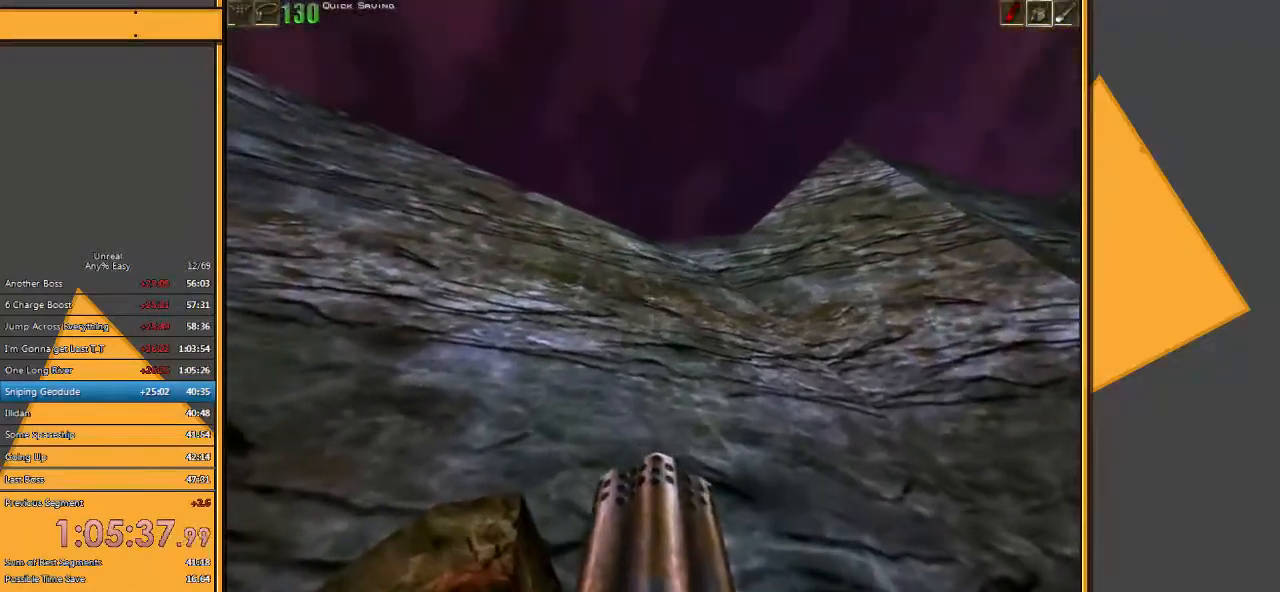
Gameplay with keyboard and mouse; each line is a JSON object with the keys and mouse buttons held at the frame after it. "events" lists presses ("down") and releases ("up") of "1", "2", "3", "4", "5", "a", "alt", "c", "ctrl", "d", "e", "f", "q", "r", "s", "shift", "space", "tab", "v", "w", "x", "z", "mouse_left" and "mouse_right" between this image and that frame as [ms after this image, input, new state], when the widget could be followed in between. "mouse_left", "mouse_right" = the "left", "right" buttons of the "mouse" list. No other keys are recorded. Mouse movement is not recorded.
{"keys": ["d", "w"], "mouse": ["left"], "events": [[217, "d", "down"]]}
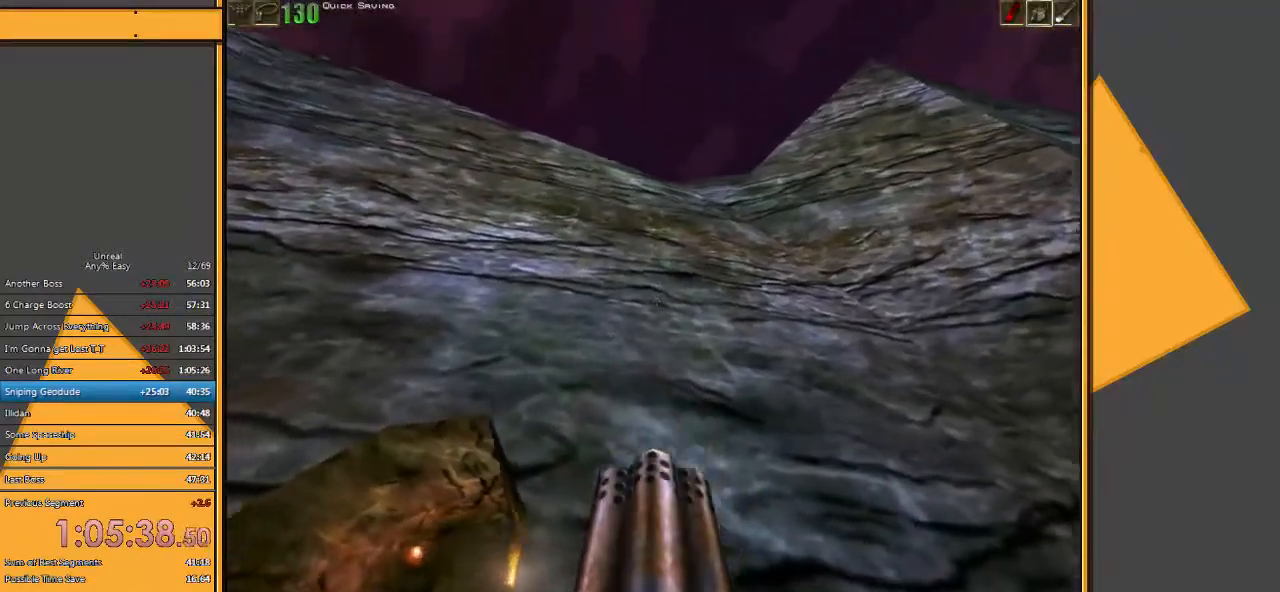
{"keys": ["w"], "mouse": ["left"], "events": [[100, "d", "up"], [167, "w", "up"], [467, "w", "down"]]}
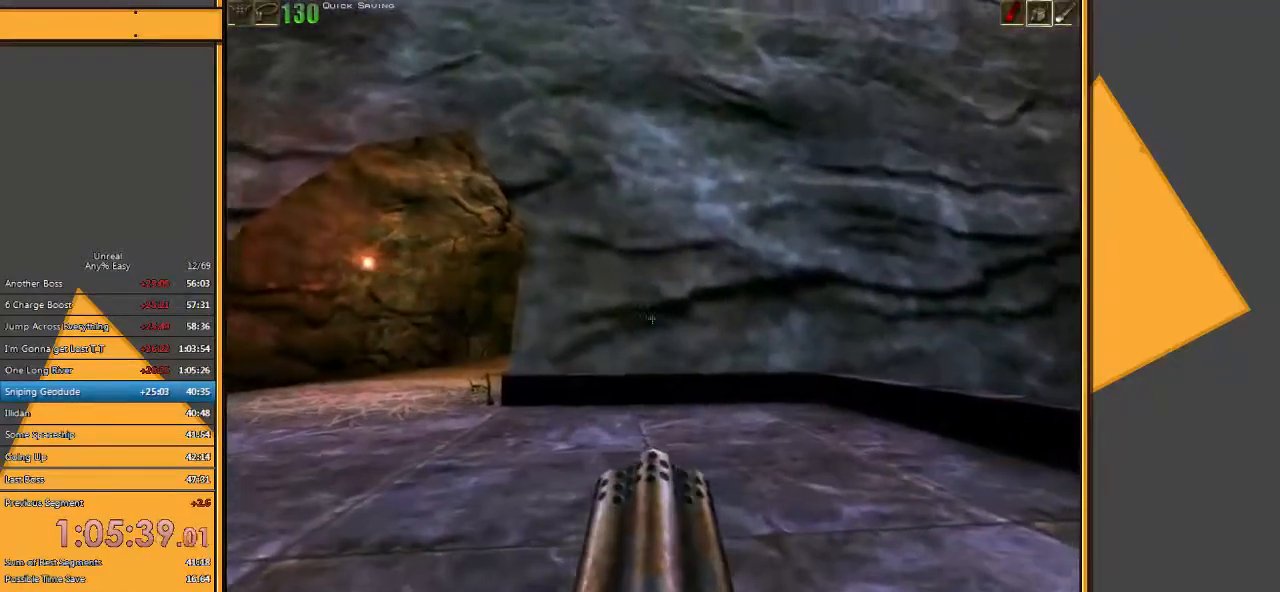
{"keys": ["w"], "mouse": ["left"], "events": []}
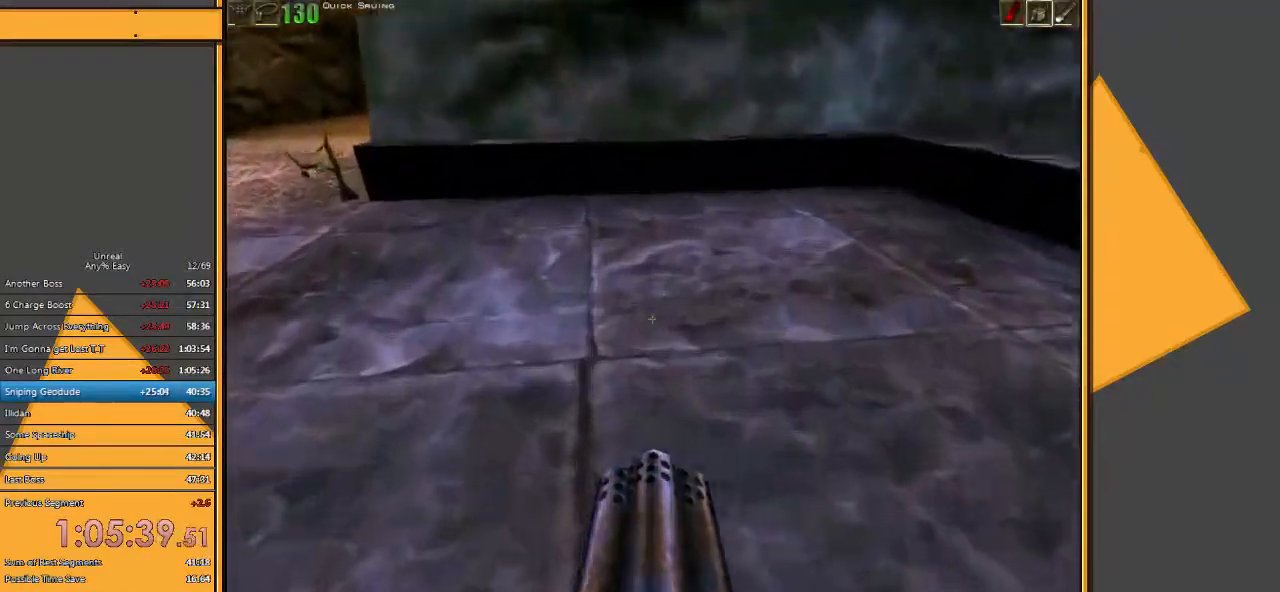
{"keys": [], "mouse": ["left"], "events": [[183, "w", "up"]]}
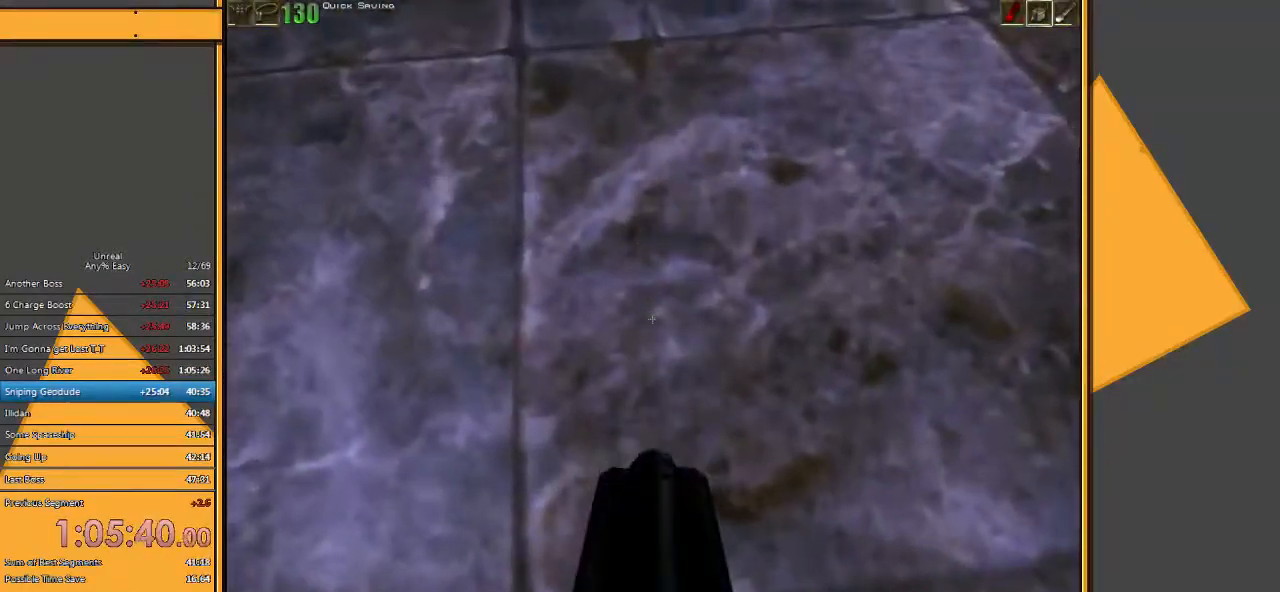
{"keys": ["w"], "mouse": ["left"], "events": [[400, "w", "down"]]}
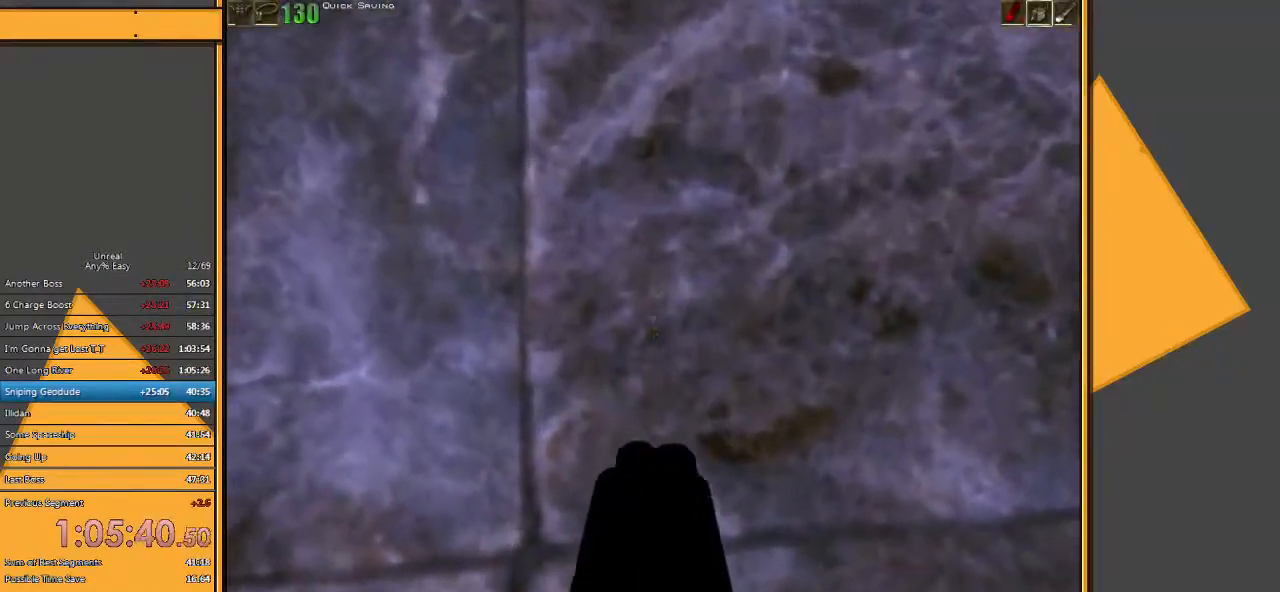
{"keys": ["w"], "mouse": [], "events": [[417, "mouse_left", "up"]]}
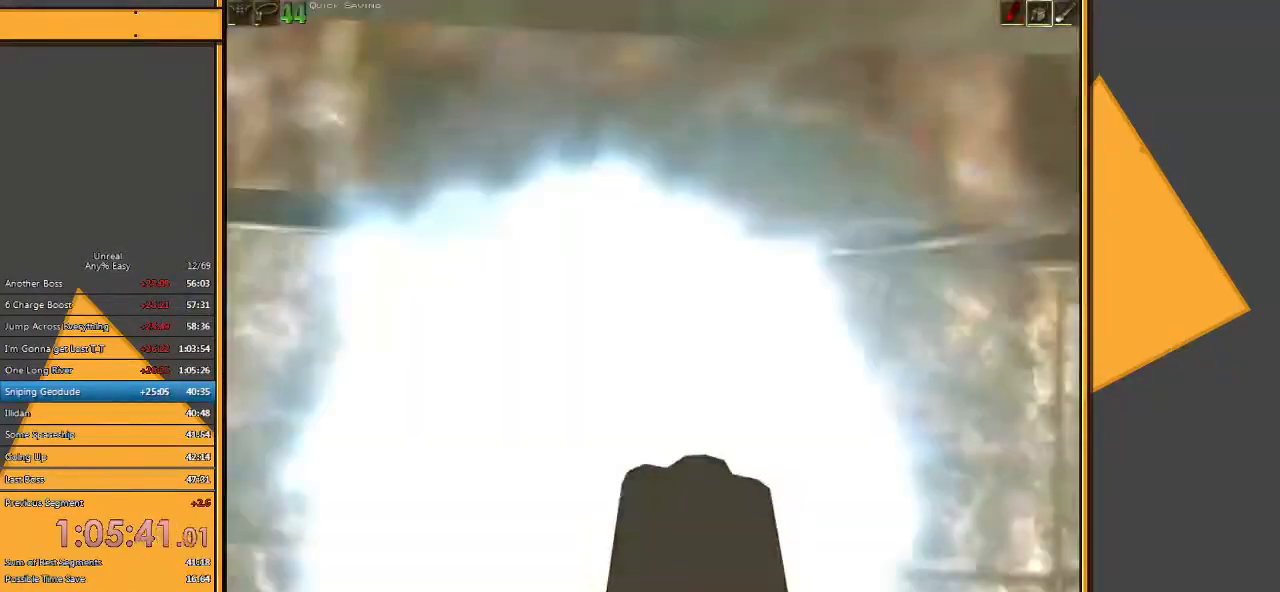
{"keys": ["w"], "mouse": [], "events": []}
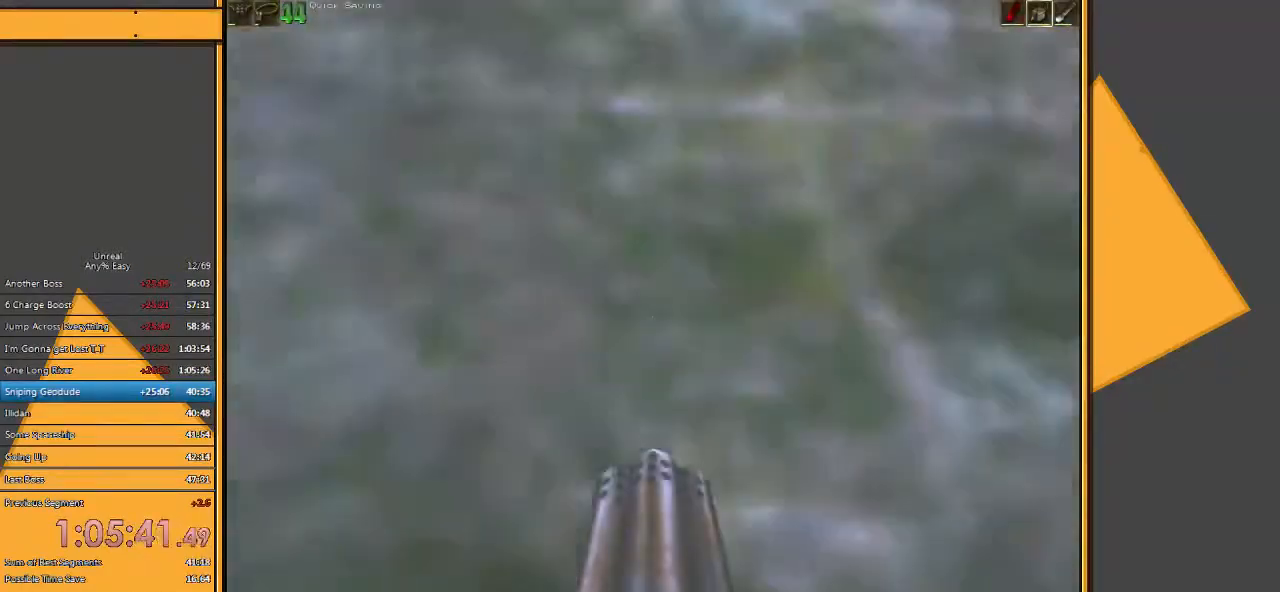
{"keys": ["w"], "mouse": [], "events": []}
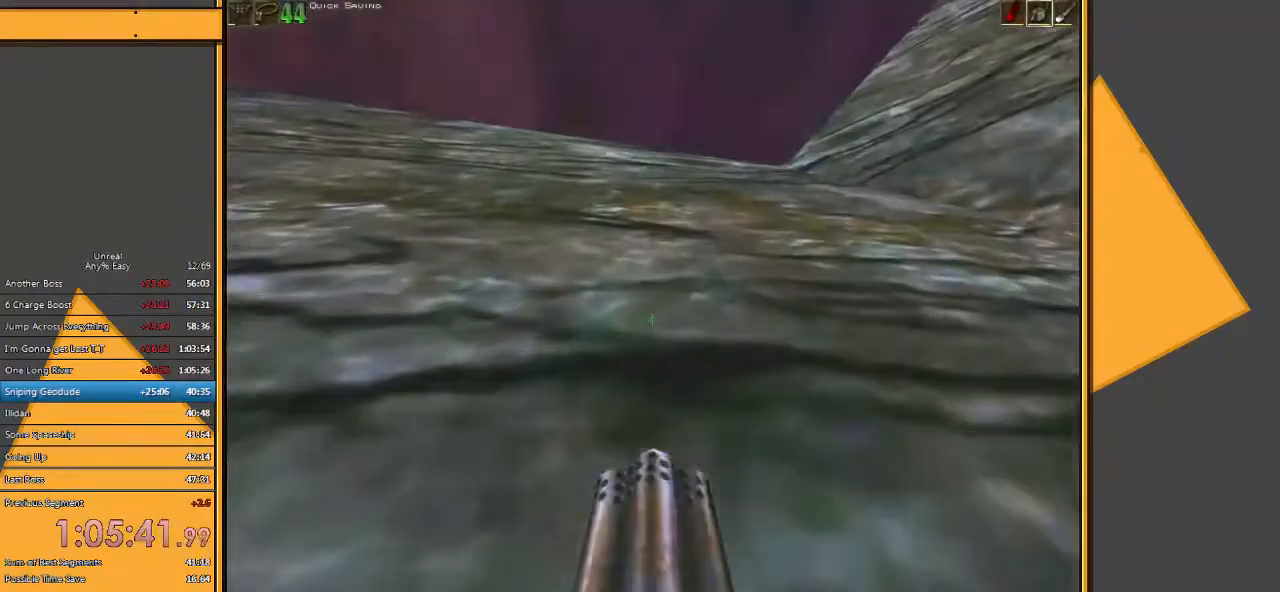
{"keys": ["s"], "mouse": [], "events": [[33, "q", "down"], [67, "w", "up"], [133, "q", "up"], [400, "s", "down"]]}
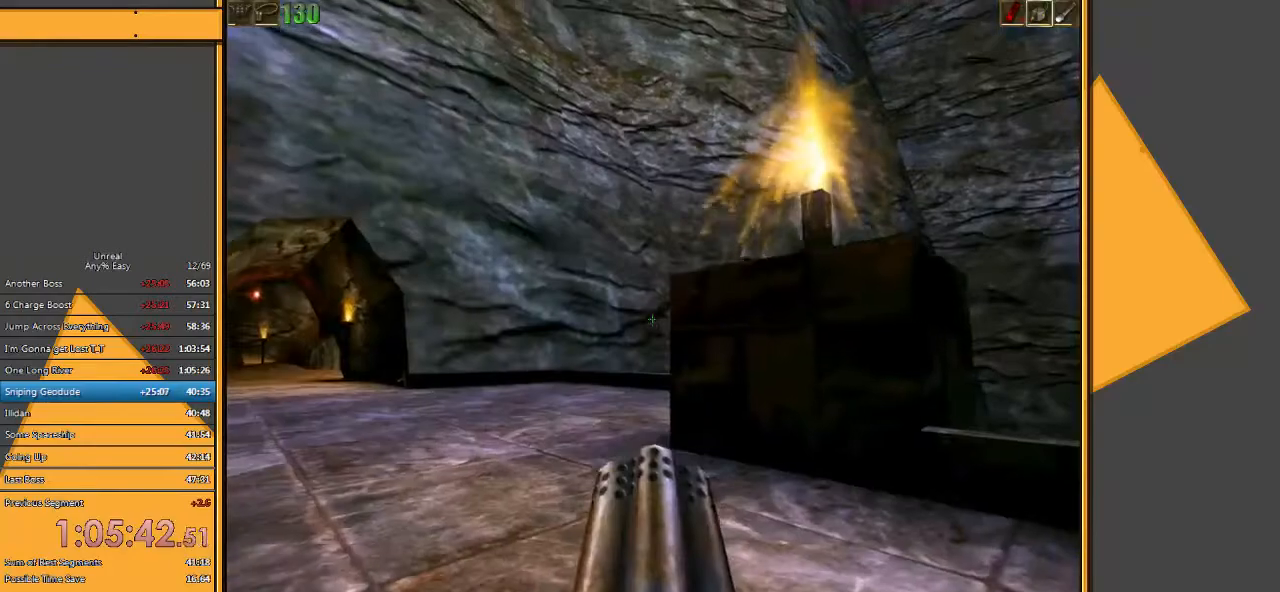
{"keys": ["w"], "mouse": ["left"], "events": [[100, "mouse_left", "down"], [267, "s", "up"], [317, "d", "down"], [350, "w", "down"], [417, "d", "up"]]}
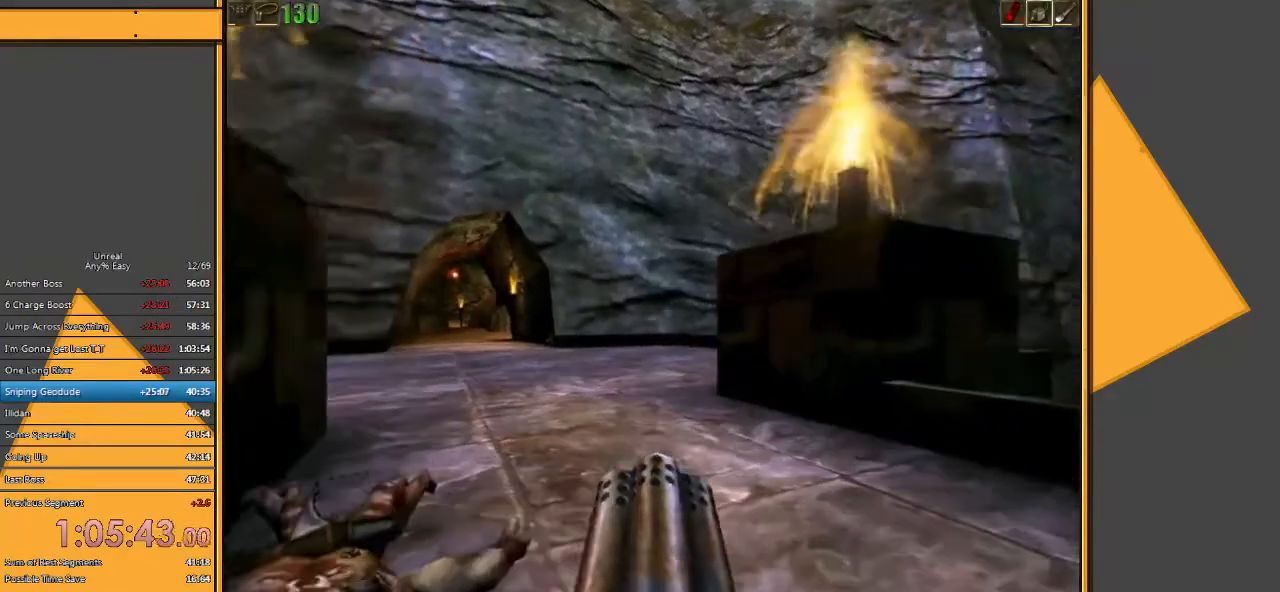
{"keys": ["w"], "mouse": ["left"], "events": []}
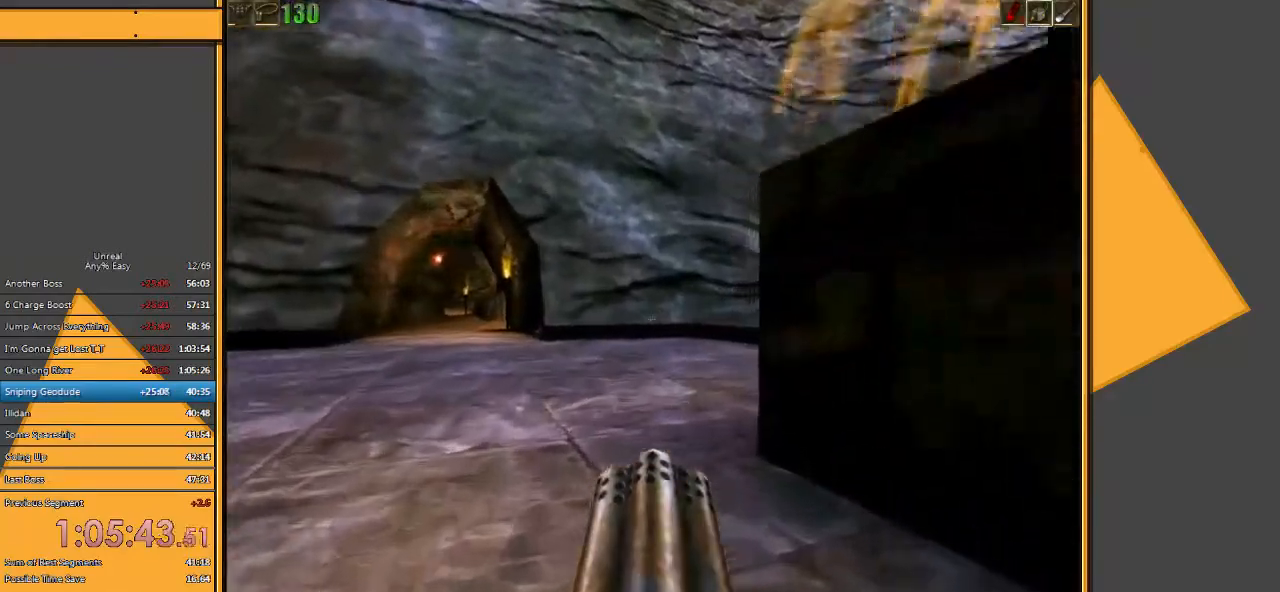
{"keys": ["d", "w"], "mouse": ["left"], "events": [[483, "d", "down"]]}
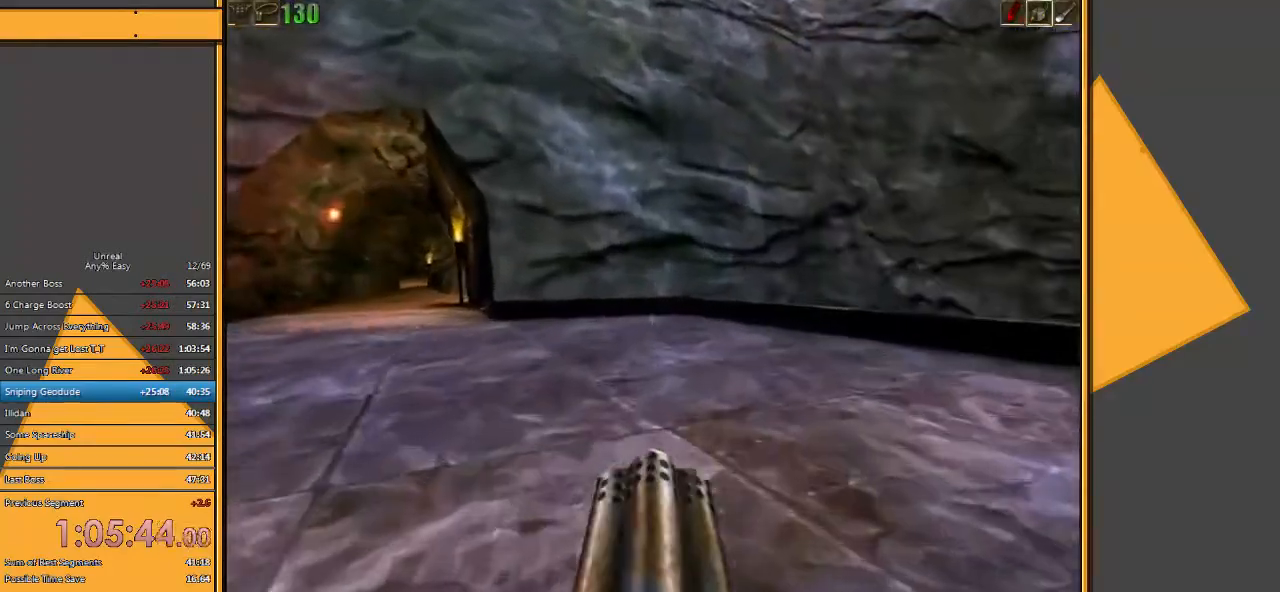
{"keys": ["w"], "mouse": ["left"], "events": [[267, "d", "up"]]}
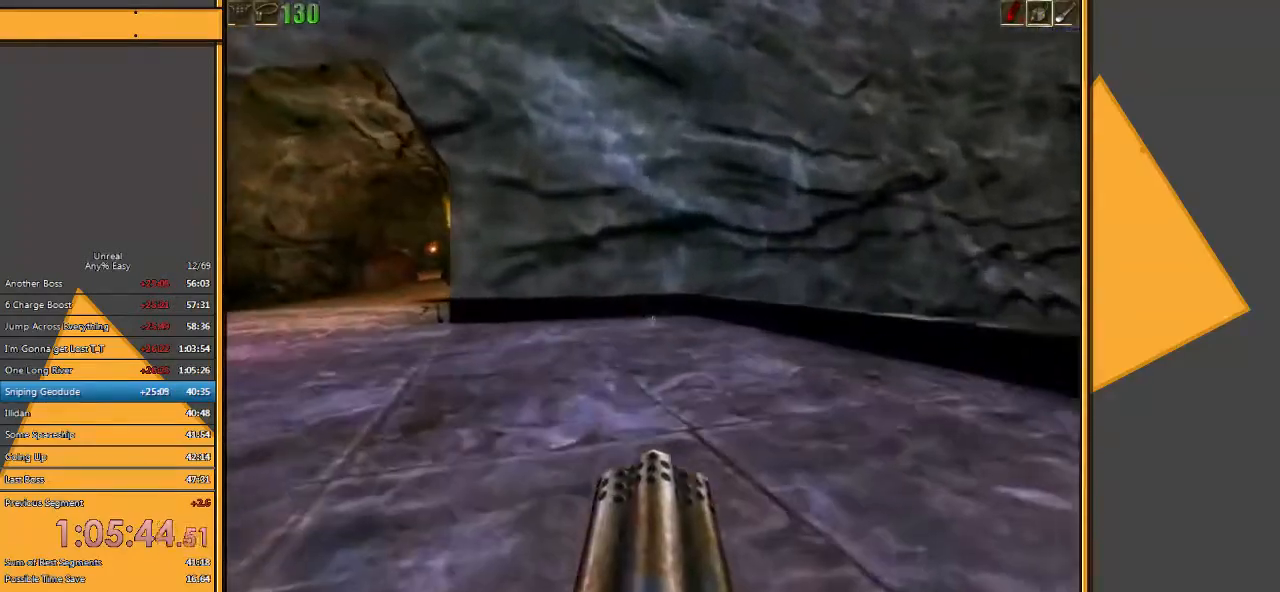
{"keys": ["w"], "mouse": ["left"], "events": []}
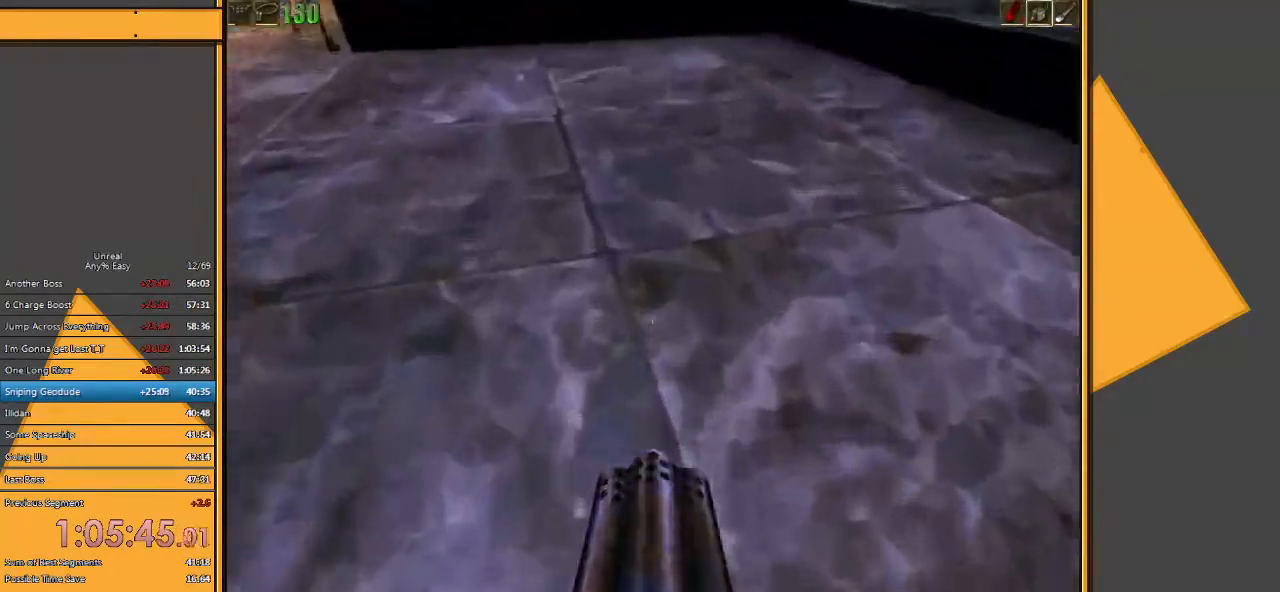
{"keys": [], "mouse": ["left"], "events": [[467, "w", "up"]]}
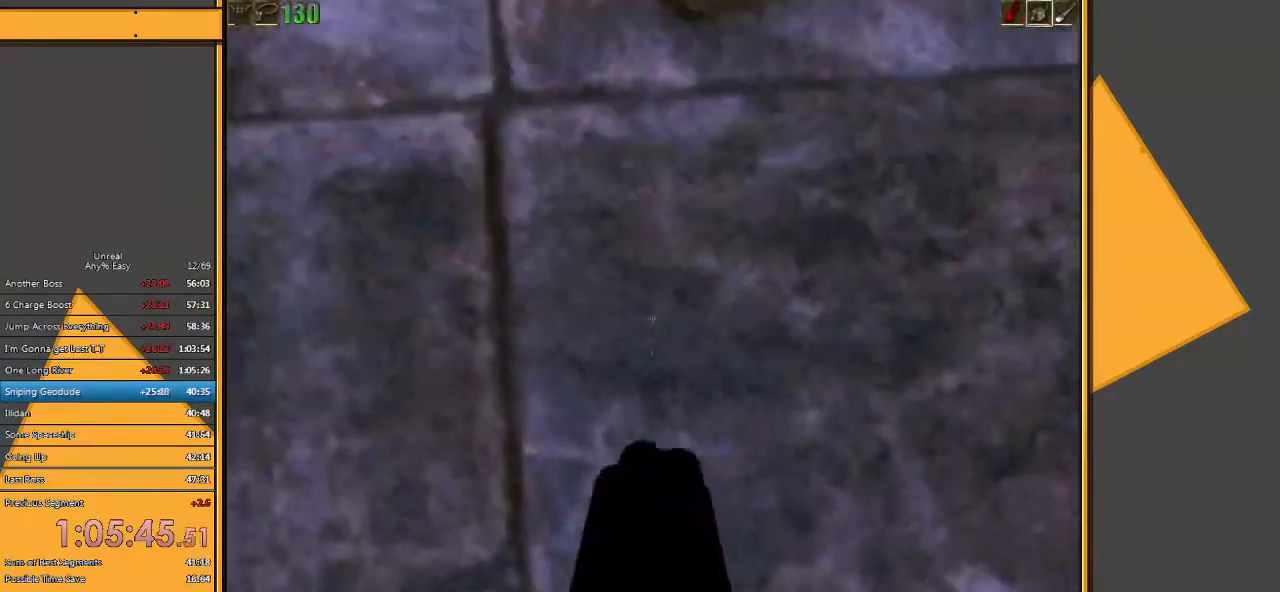
{"keys": [], "mouse": ["left"], "events": []}
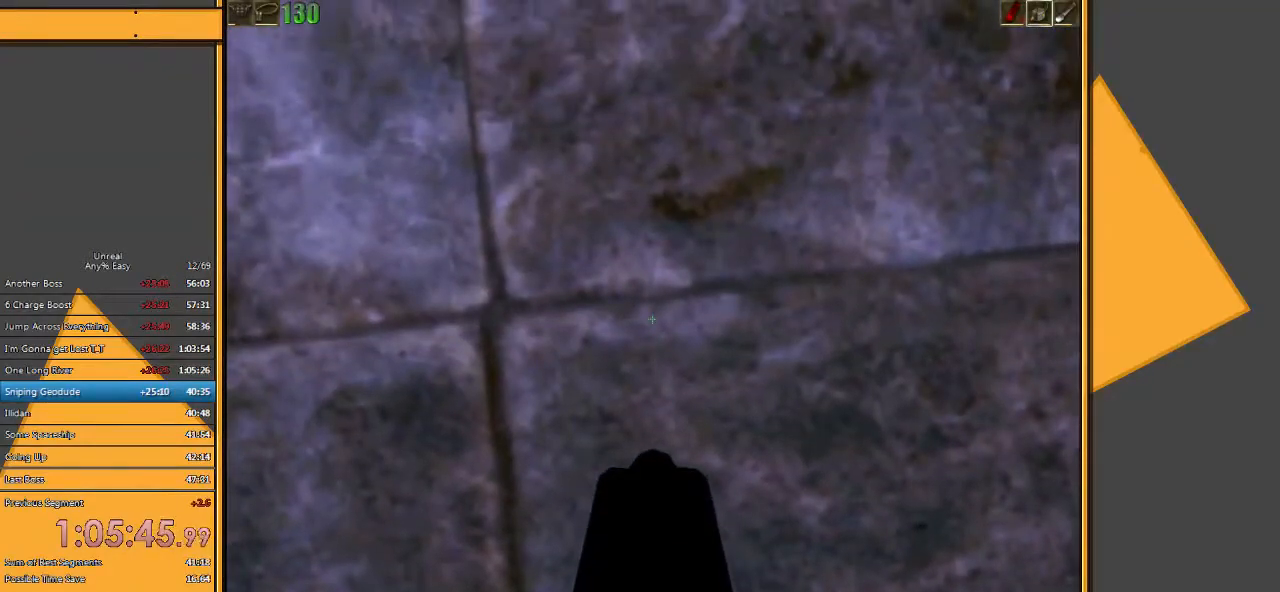
{"keys": ["w"], "mouse": ["left"], "events": [[350, "w", "down"]]}
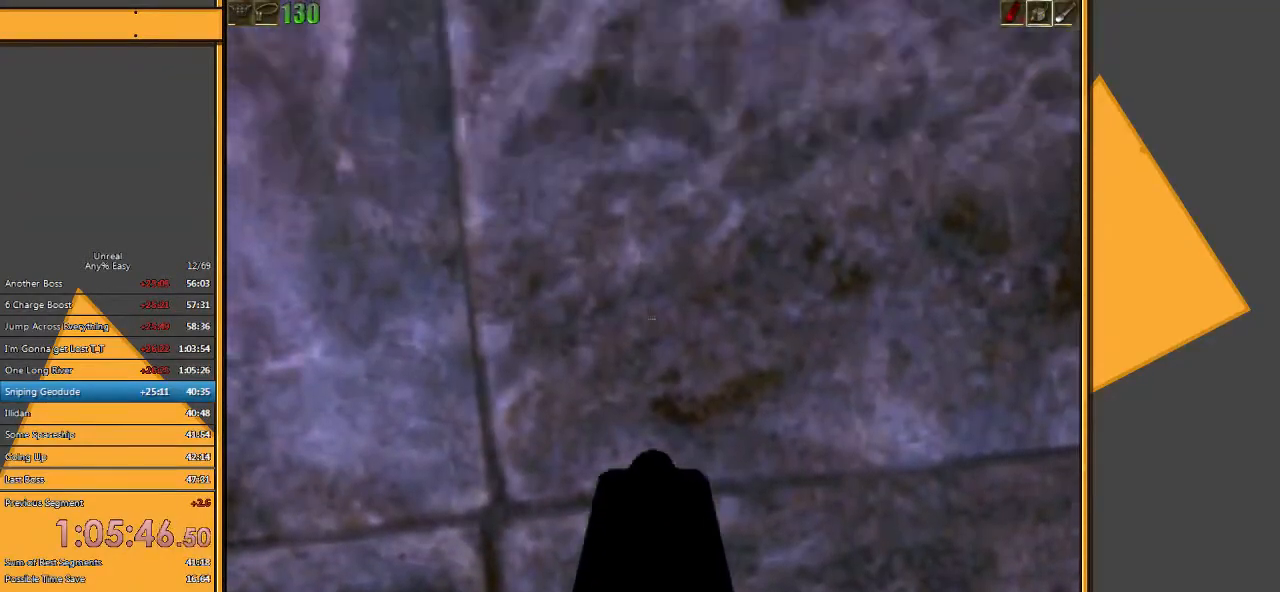
{"keys": ["w"], "mouse": [], "events": [[483, "mouse_left", "up"]]}
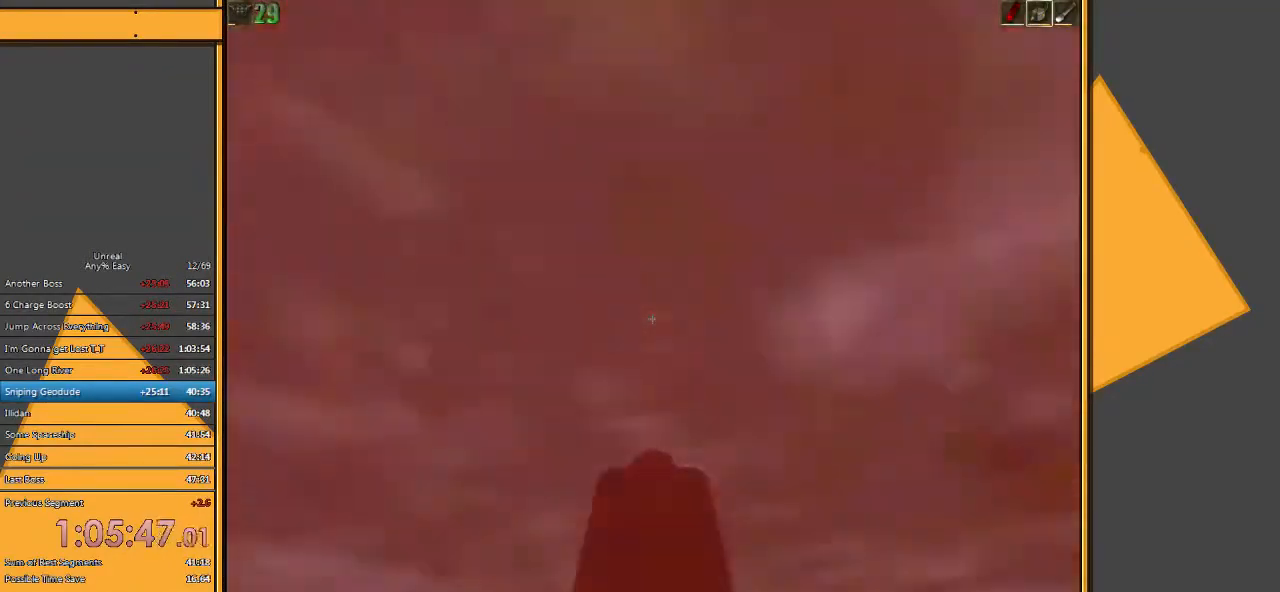
{"keys": ["w"], "mouse": [], "events": []}
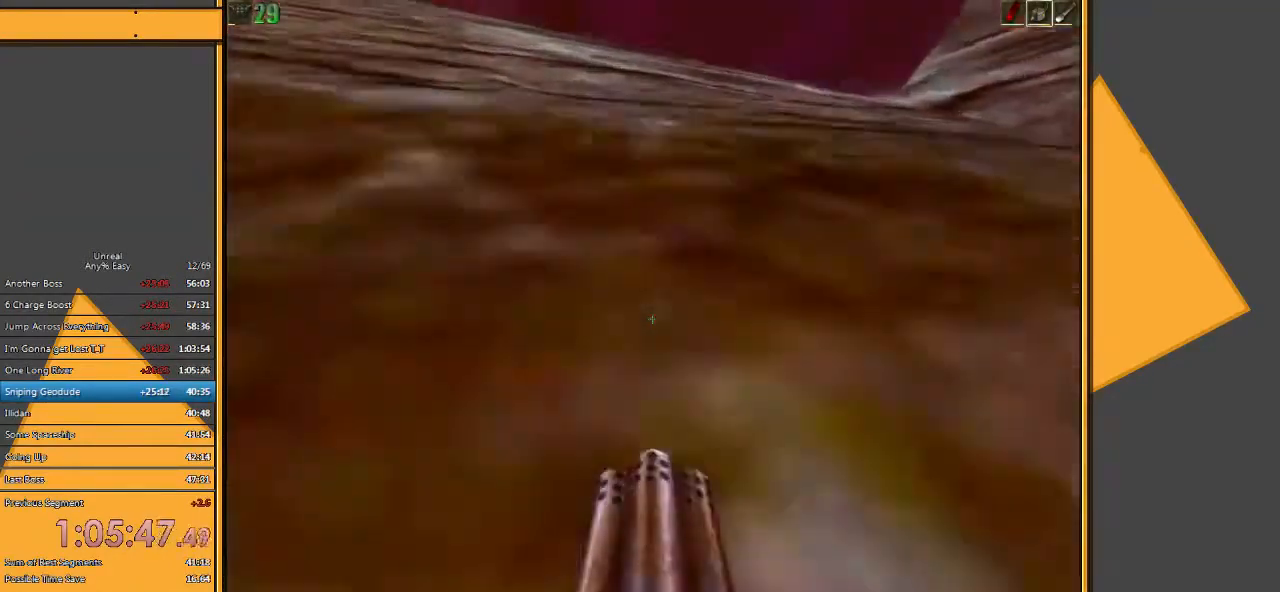
{"keys": [], "mouse": [], "events": [[283, "w", "up"]]}
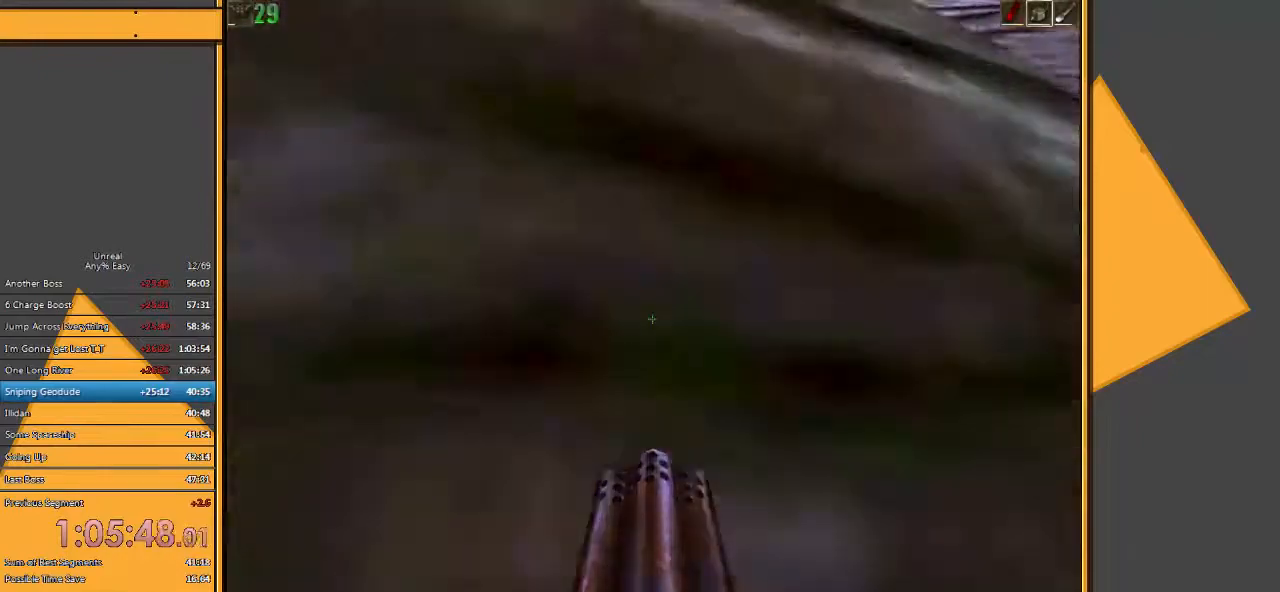
{"keys": [], "mouse": [], "events": [[67, "a", "down"], [267, "a", "up"]]}
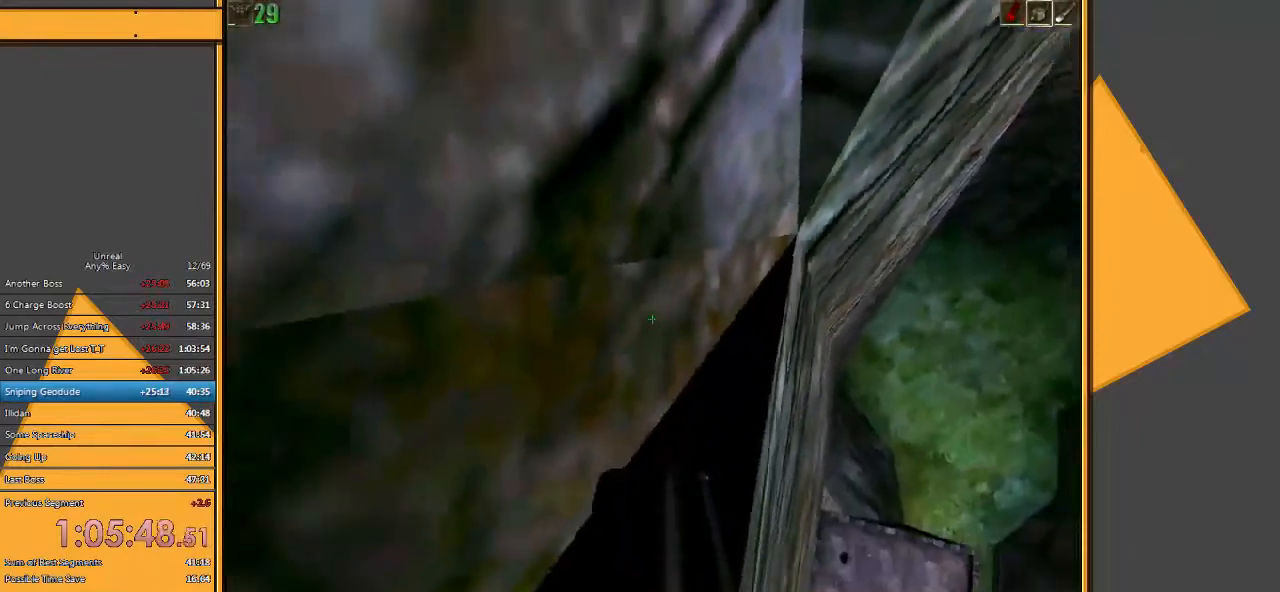
{"keys": [], "mouse": [], "events": []}
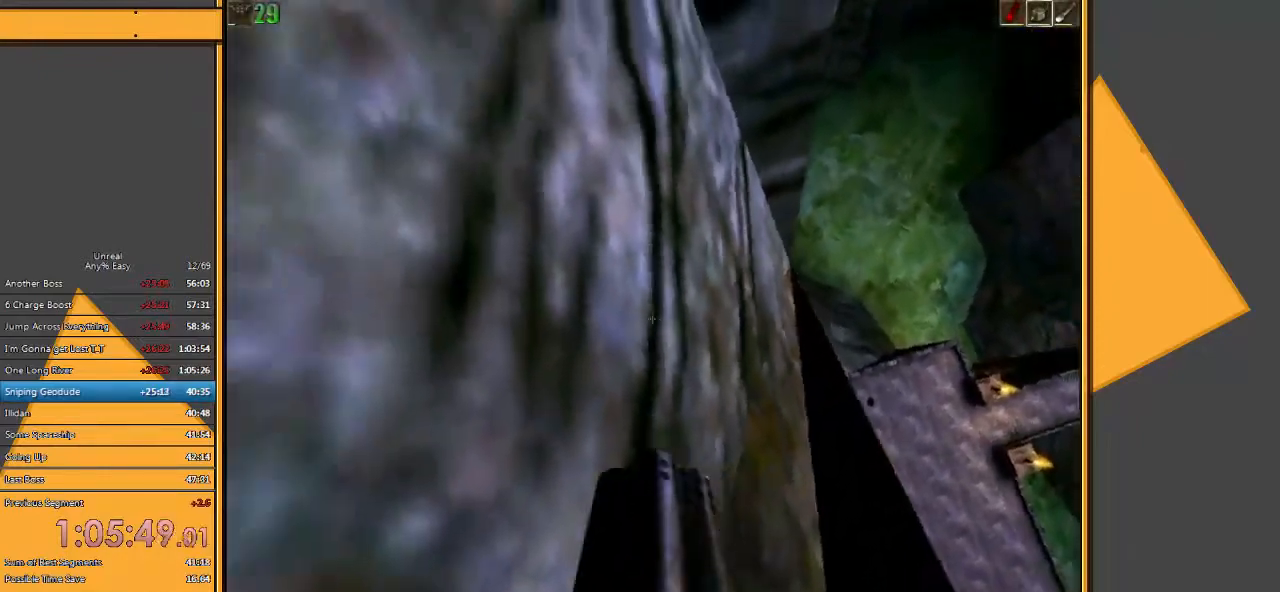
{"keys": ["s"], "mouse": [], "events": [[33, "s", "down"], [233, "4", "down"], [367, "4", "up"]]}
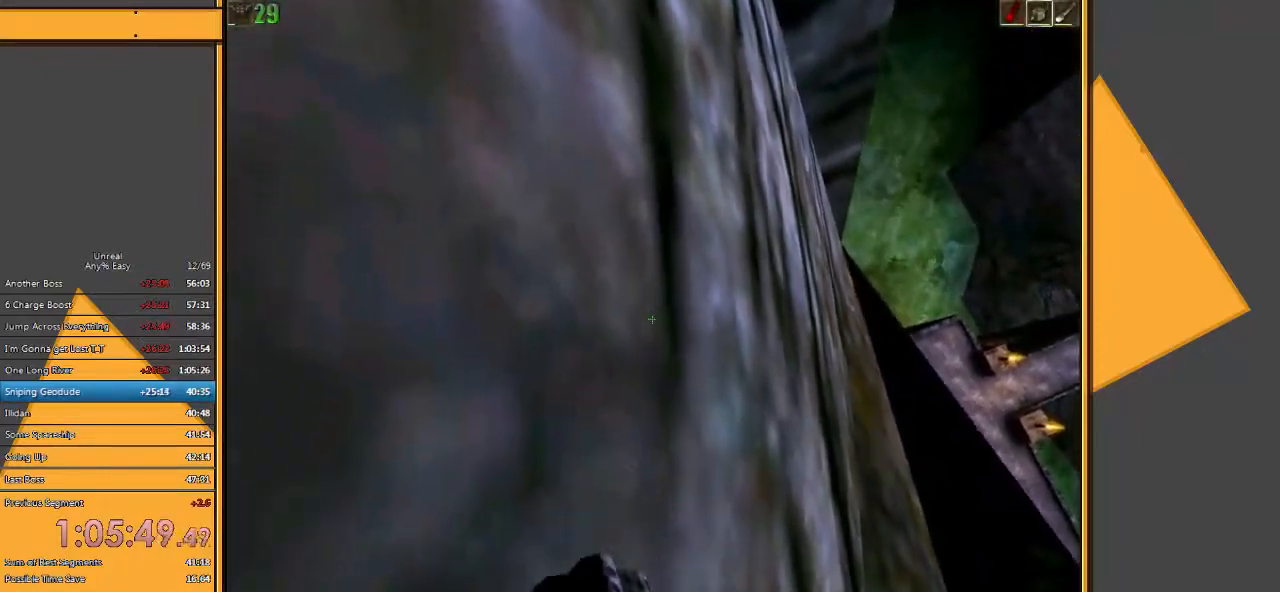
{"keys": ["d"], "mouse": [], "events": [[200, "s", "up"], [417, "d", "down"]]}
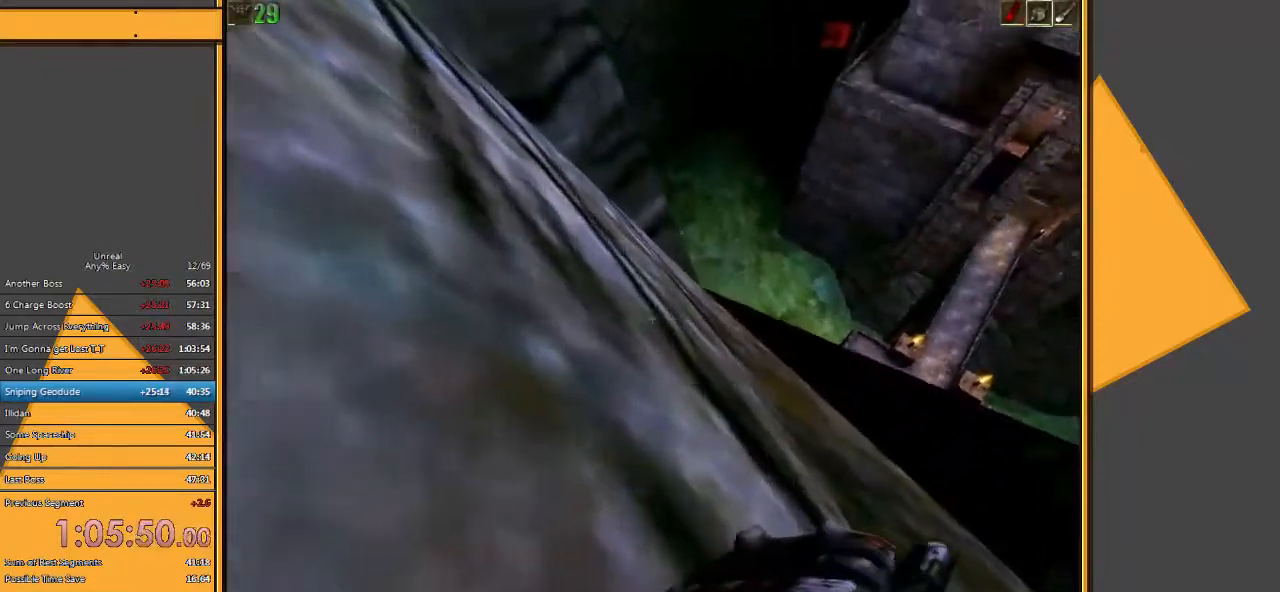
{"keys": ["s"], "mouse": [], "events": [[250, "d", "up"], [383, "s", "down"]]}
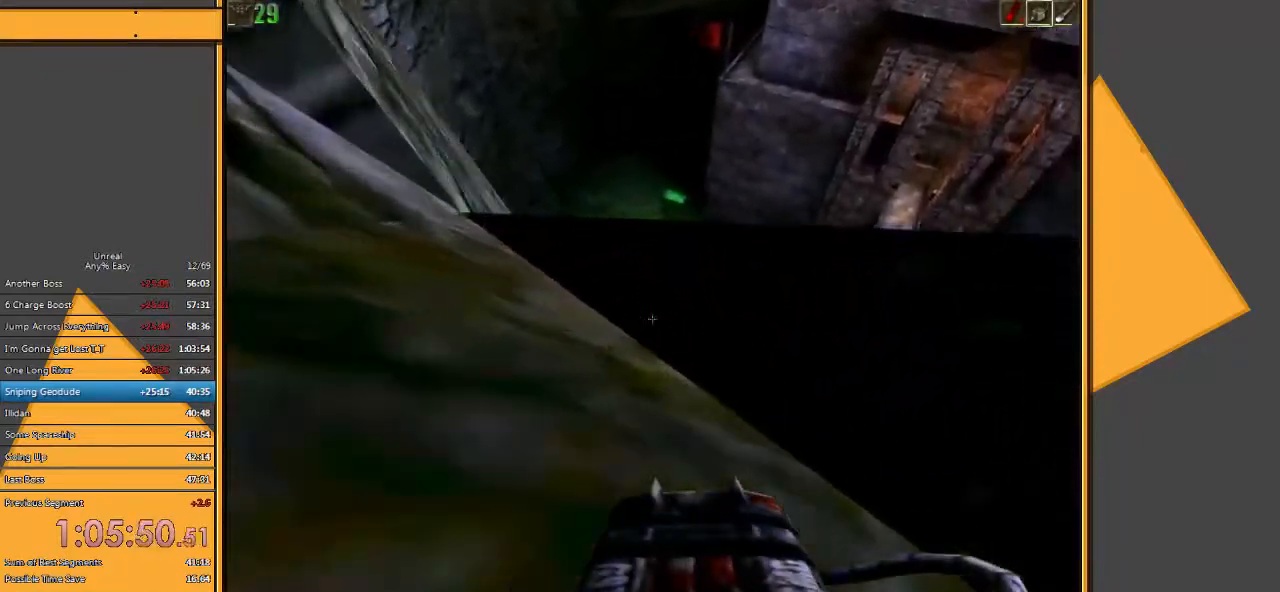
{"keys": [], "mouse": [], "events": [[367, "s", "up"]]}
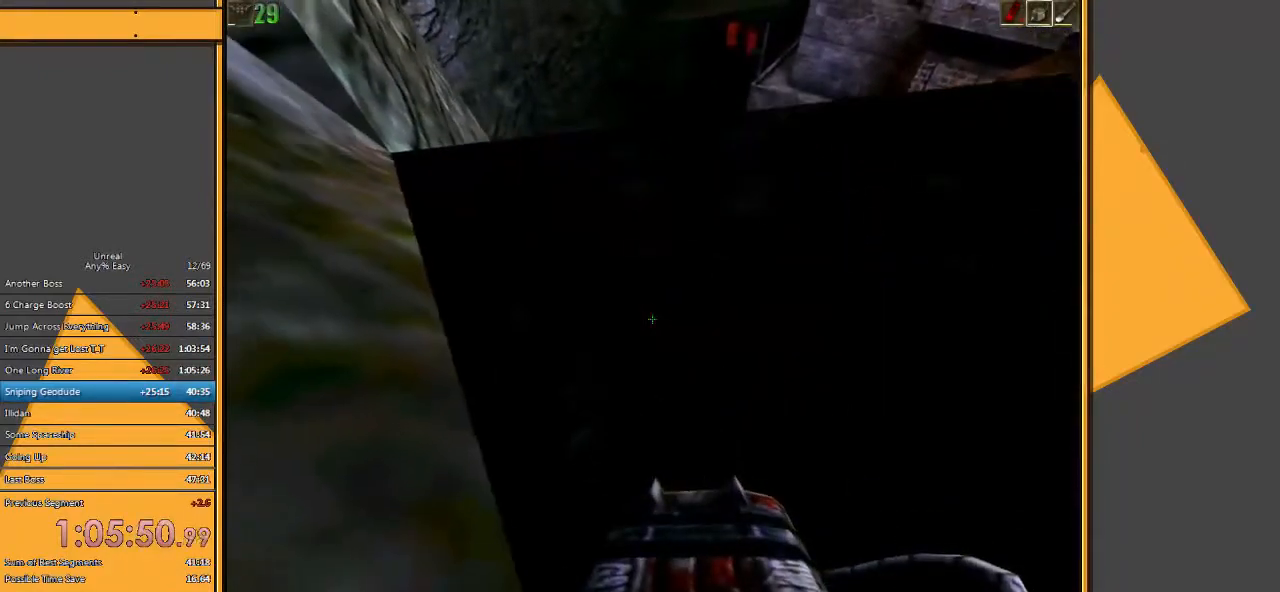
{"keys": [], "mouse": [], "events": [[100, "w", "down"], [417, "w", "up"]]}
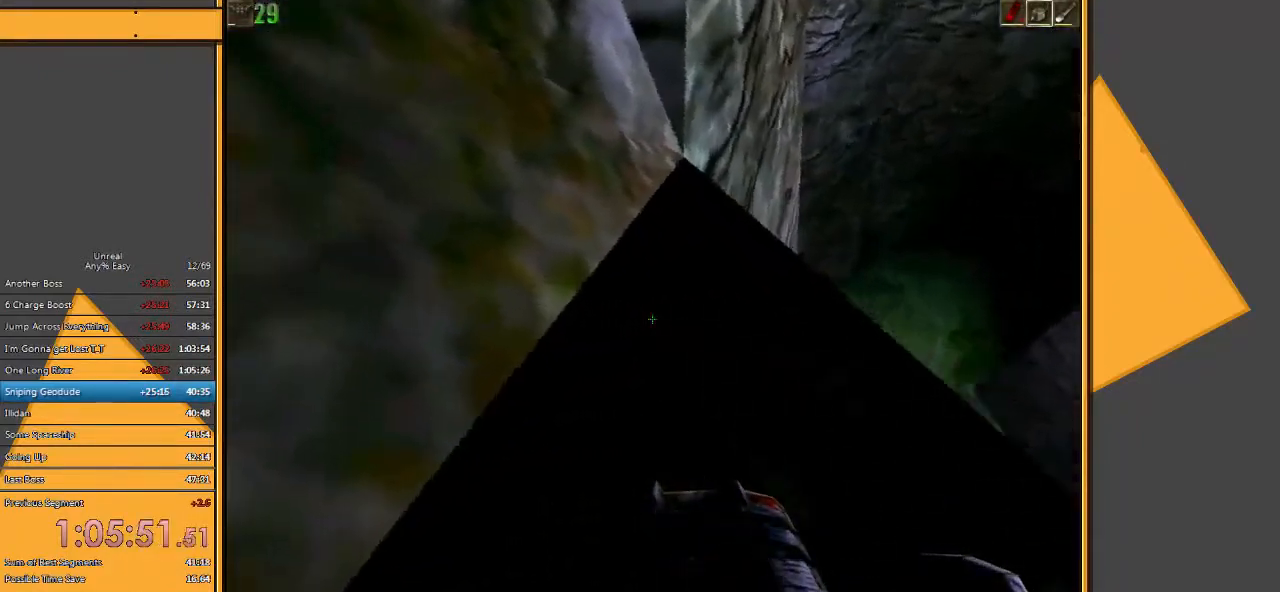
{"keys": [], "mouse": [], "events": [[250, "e", "down"], [250, "w", "down"], [367, "e", "up"], [467, "w", "up"]]}
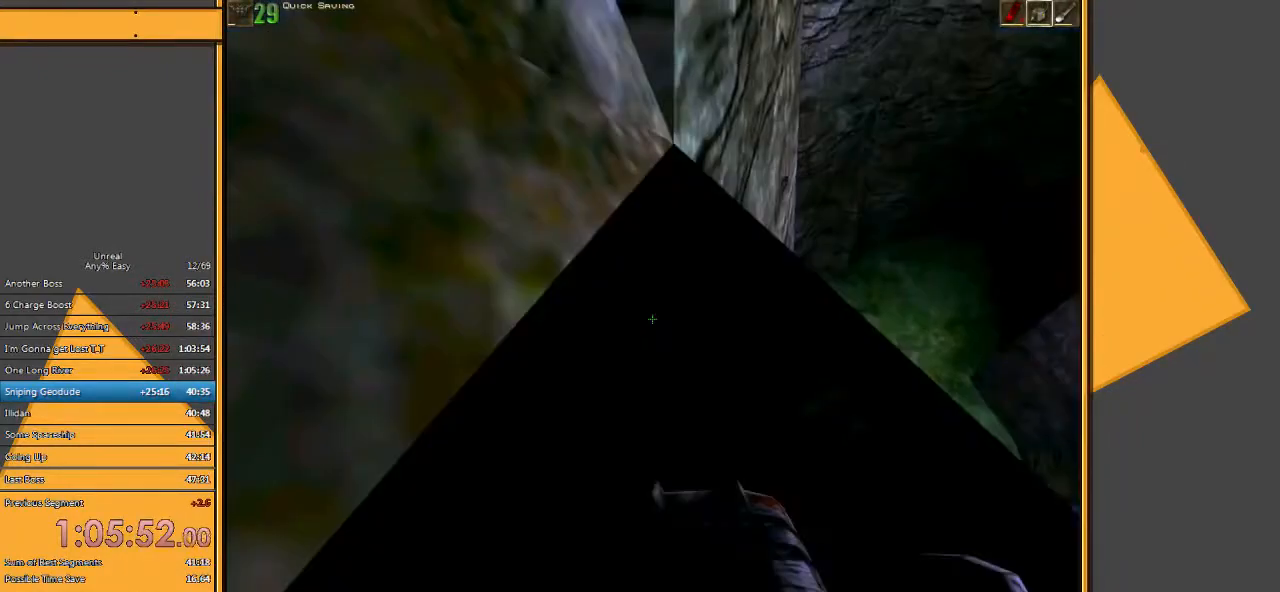
{"keys": ["w"], "mouse": [], "events": [[167, "w", "down"], [333, "w", "up"], [467, "w", "down"]]}
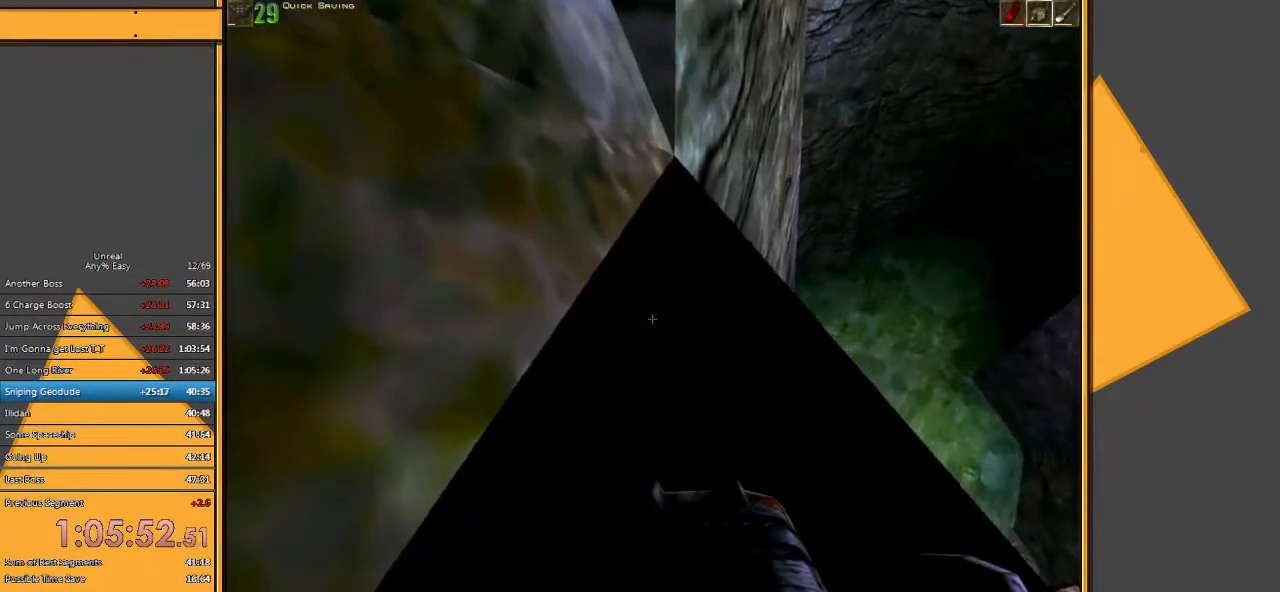
{"keys": [], "mouse": [], "events": [[67, "w", "up"], [167, "w", "down"], [317, "w", "up"], [450, "w", "down"], [483, "w", "up"]]}